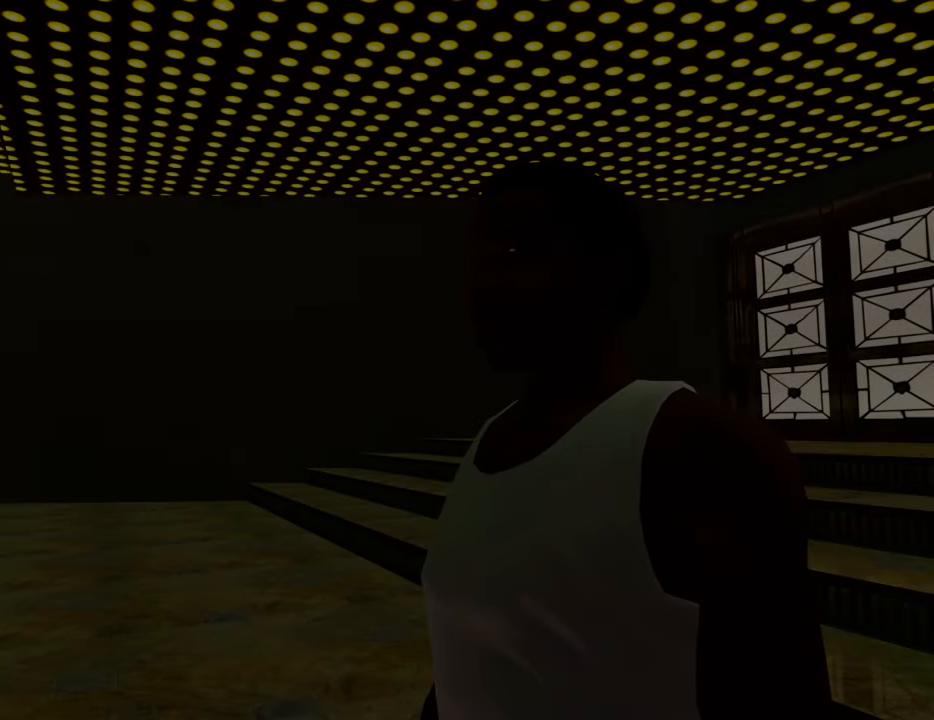
Gameplay with keyboard and mouse; each line is a JSON object with the keys and mouse buttons held at the frame after it. "events" lists presses ("down") and releases ("up") of "1", "2", "3", "4", "5", "6", "8", "a", "alt", "c", "ctrl", "d", "down", "e", "escape", "f", "f1", "f2", "f3", "g", "h", "left", "num2", "q", "r", "right", "s", "shift", "space", "t", "tab", "up", "v", "w", "x", "z", "mouse_left", "mouse_middle", "mouse_right", "mouse_wheel_up" and "mouse_wheel_down" between this image and that frame as [ms after this image, input, new state], when the widget could be followed in between. "mouse_left", "mouse_middle", "mouse_right", "mouse_wheel_up", "mouse_wheel_down" = the "left", "middle", "right", "wheel_up", "wheel_down" buttons of the "mouse" list. No other keys are recorded. Mouse movement is not recorded.
{"keys": [], "mouse": [], "events": [[16, "mouse_right", "up"], [16, "w", "up"], [67, "d", "up"], [67, "mouse_left", "up"], [67, "space", "down"], [117, "mouse_left", "down"], [117, "mouse_right", "down"], [150, "a", "down"], [150, "space", "up"], [150, "w", "down"], [250, "a", "up"], [250, "d", "down"], [250, "mouse_left", "up"], [250, "mouse_right", "up"], [250, "w", "up"], [300, "d", "up"], [300, "space", "down"], [384, "space", "up"]]}
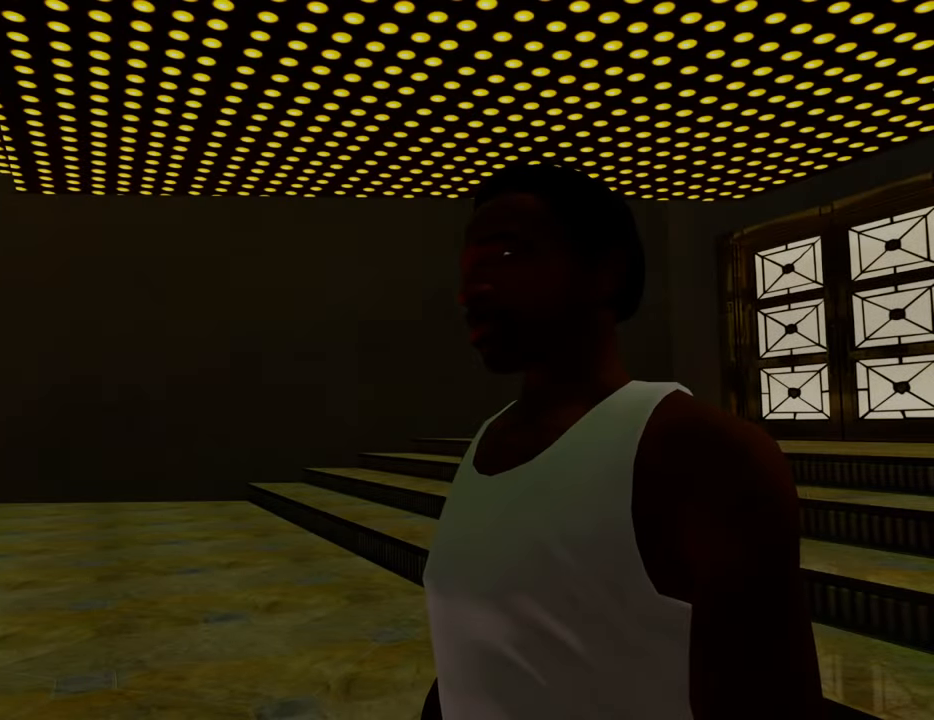
{"keys": [], "mouse": [], "events": []}
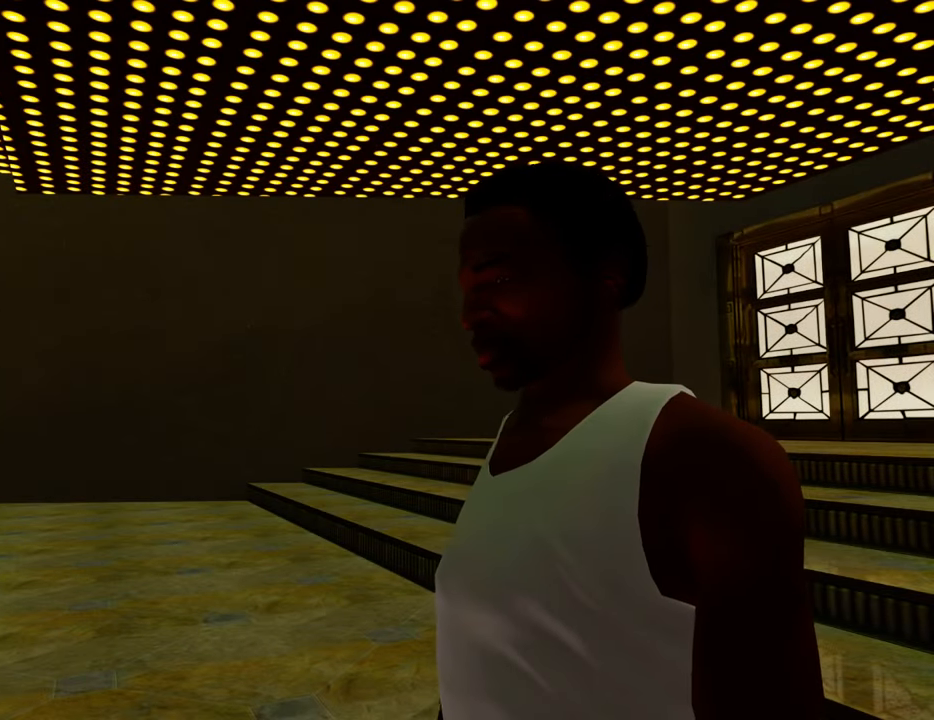
{"keys": [], "mouse": [], "events": []}
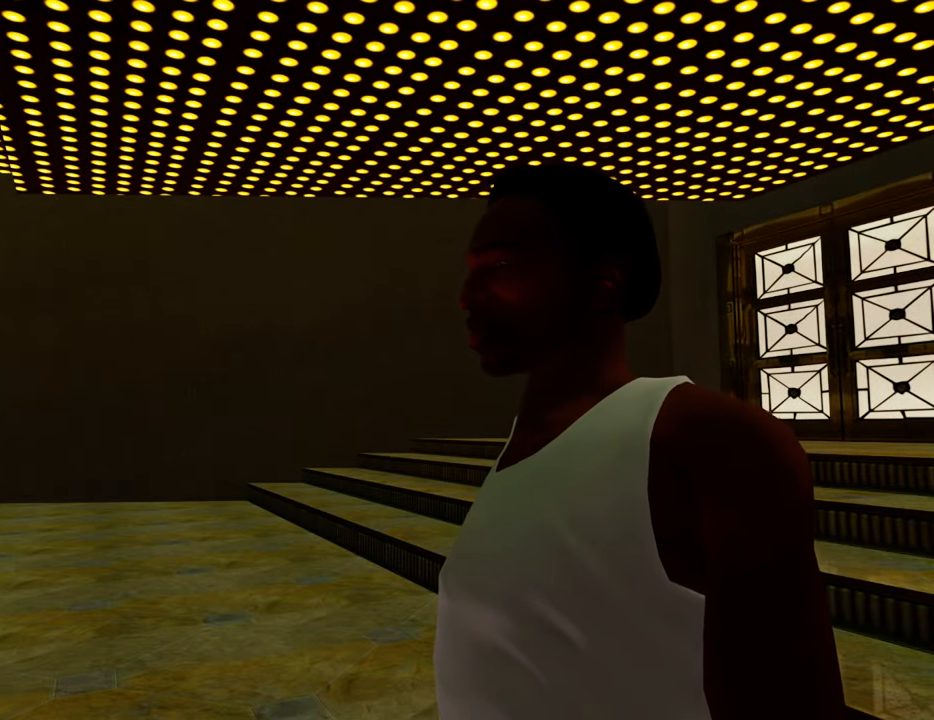
{"keys": [], "mouse": [], "events": []}
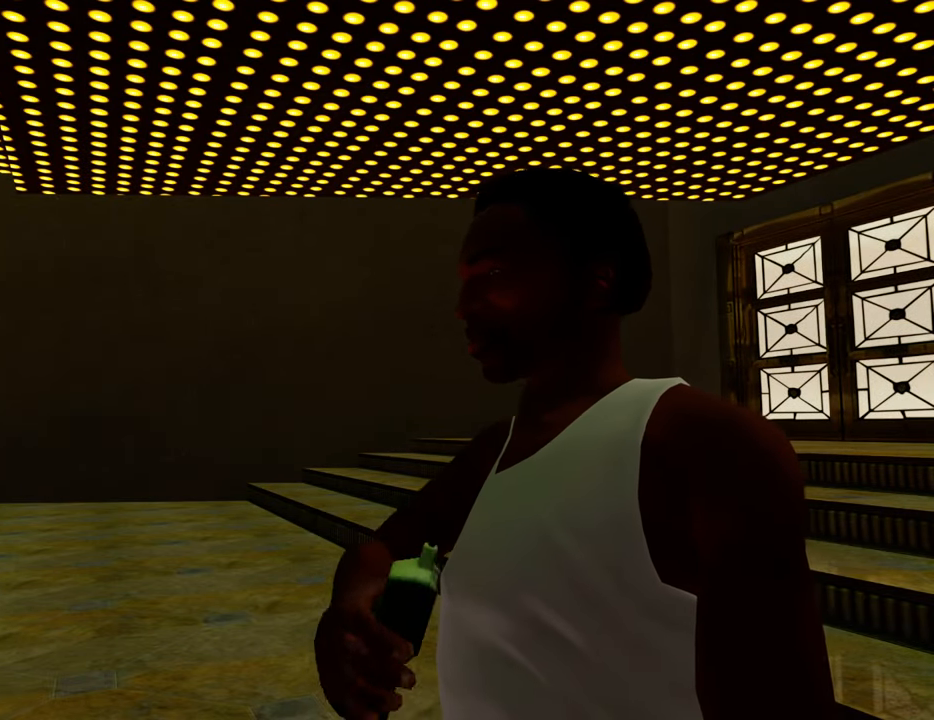
{"keys": [], "mouse": [], "events": []}
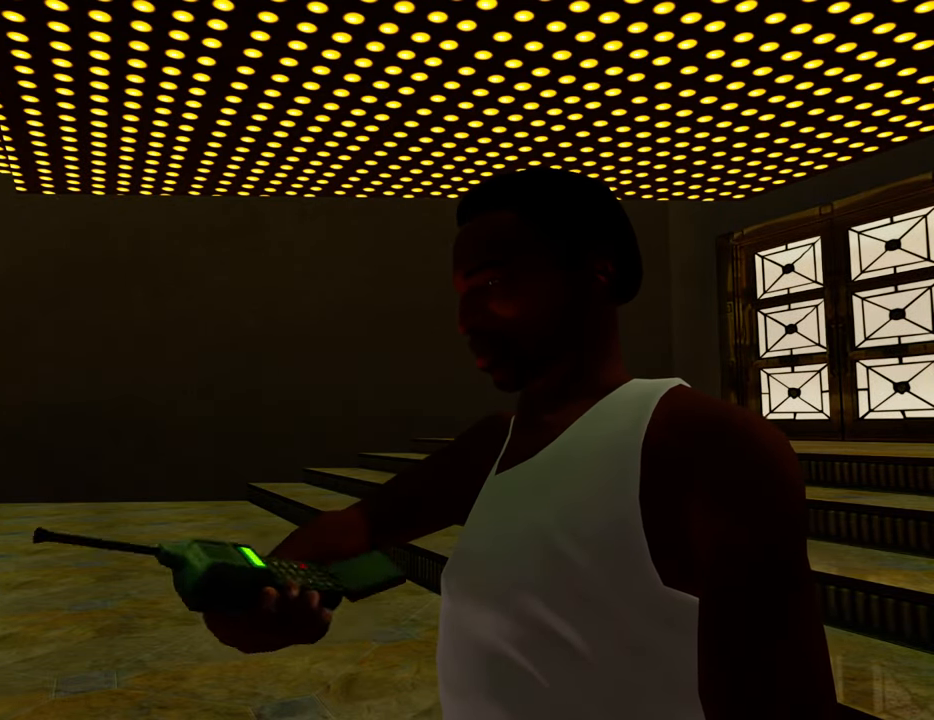
{"keys": ["a", "w"], "mouse": [], "events": [[168, "space", "down"], [218, "a", "down"], [218, "space", "up"], [268, "w", "down"], [318, "a", "up"], [318, "d", "down"], [351, "space", "down"], [351, "w", "up"], [452, "d", "up"], [502, "a", "down"], [502, "space", "up"], [502, "w", "down"]]}
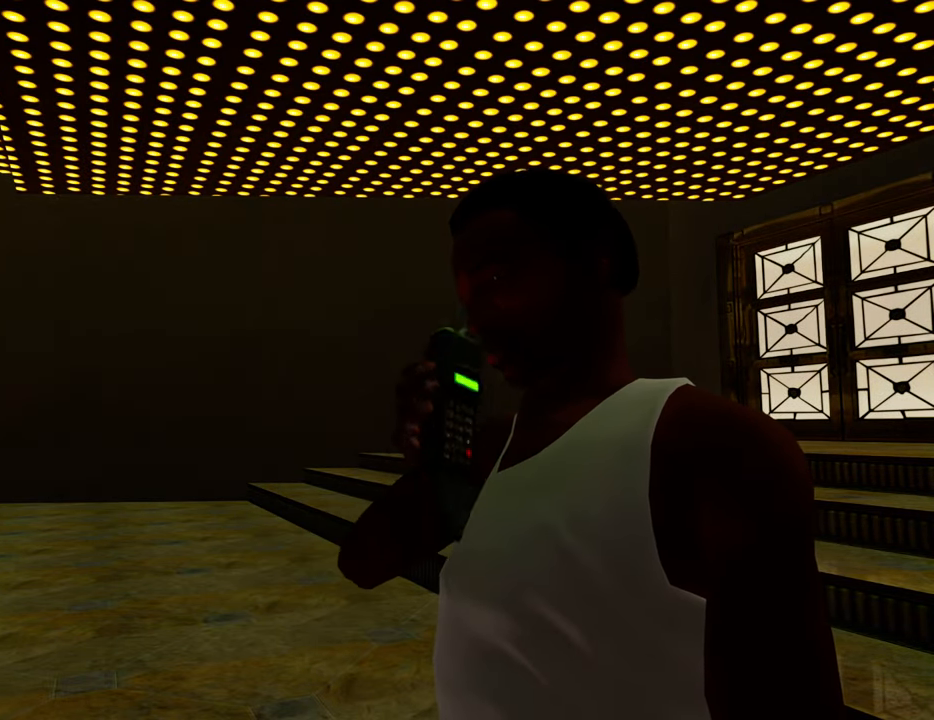
{"keys": ["a", "space", "w"], "mouse": [], "events": [[100, "a", "up"], [100, "d", "down"], [100, "w", "up"], [133, "space", "down"], [183, "d", "up"], [233, "a", "down"], [233, "space", "up"], [233, "w", "down"], [334, "a", "up"], [334, "d", "down"], [367, "space", "down"], [367, "w", "up"], [467, "a", "down"], [467, "d", "up"], [467, "w", "down"]]}
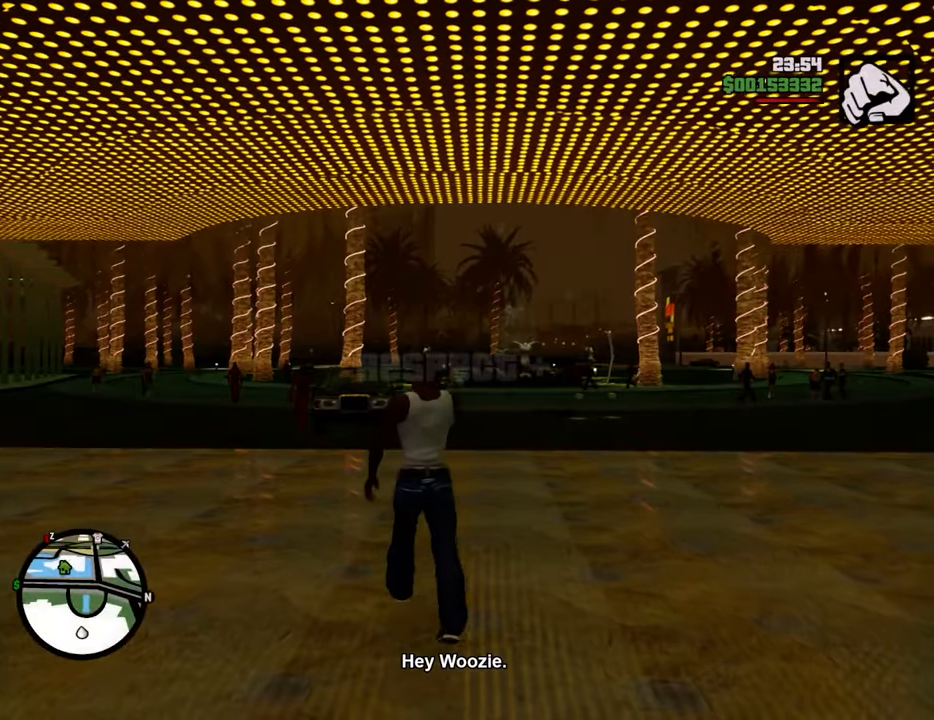
{"keys": ["space", "w"], "mouse": [], "events": [[16, "space", "up"], [67, "space", "down"], [351, "a", "up"]]}
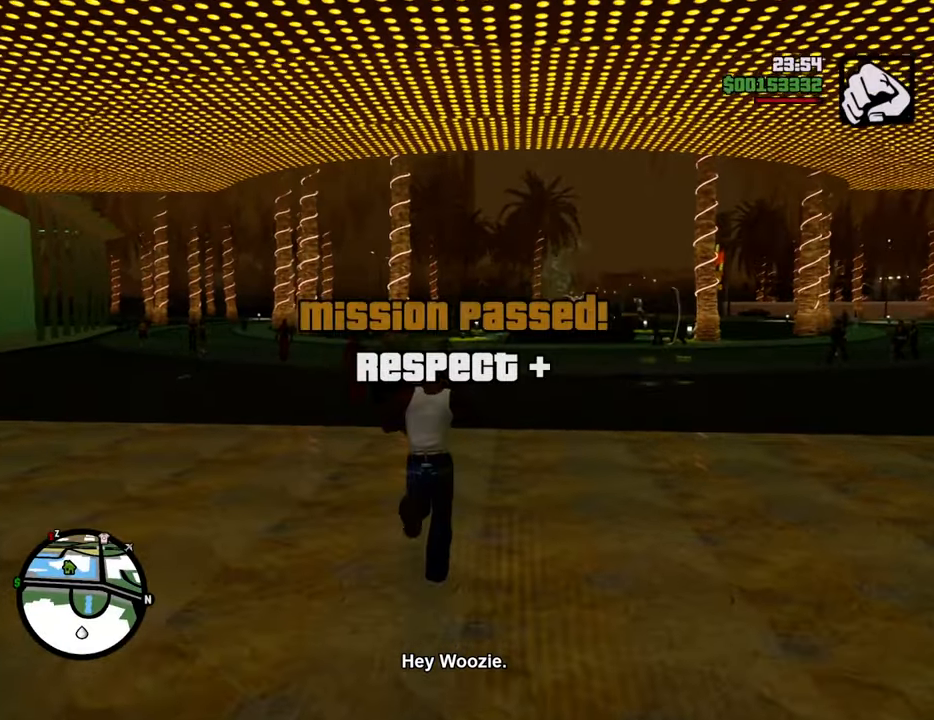
{"keys": ["space", "w"], "mouse": [], "events": []}
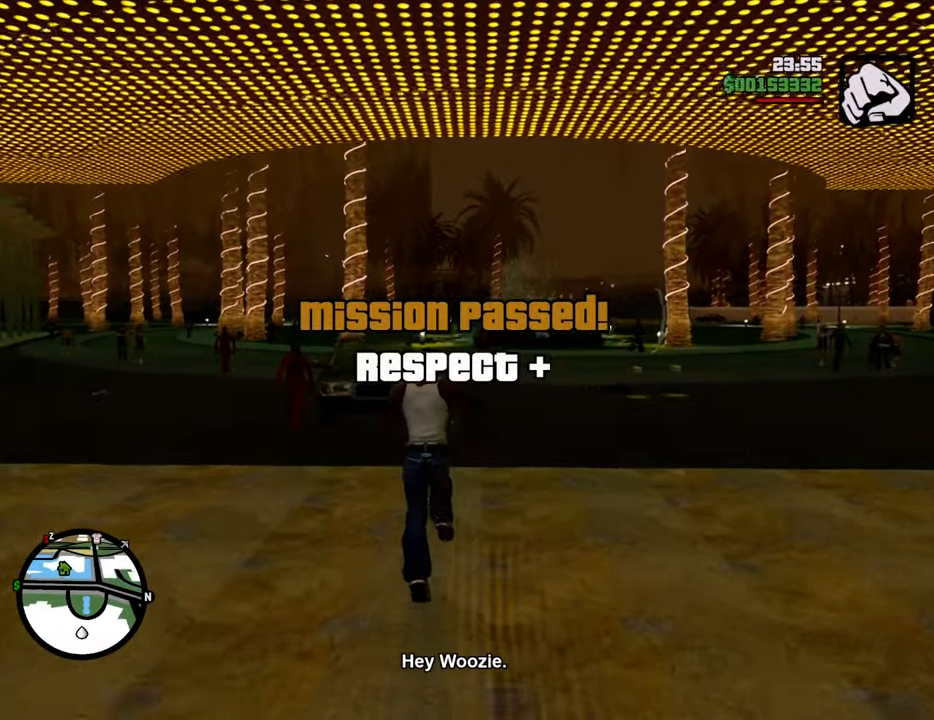
{"keys": ["space", "w"], "mouse": [], "events": []}
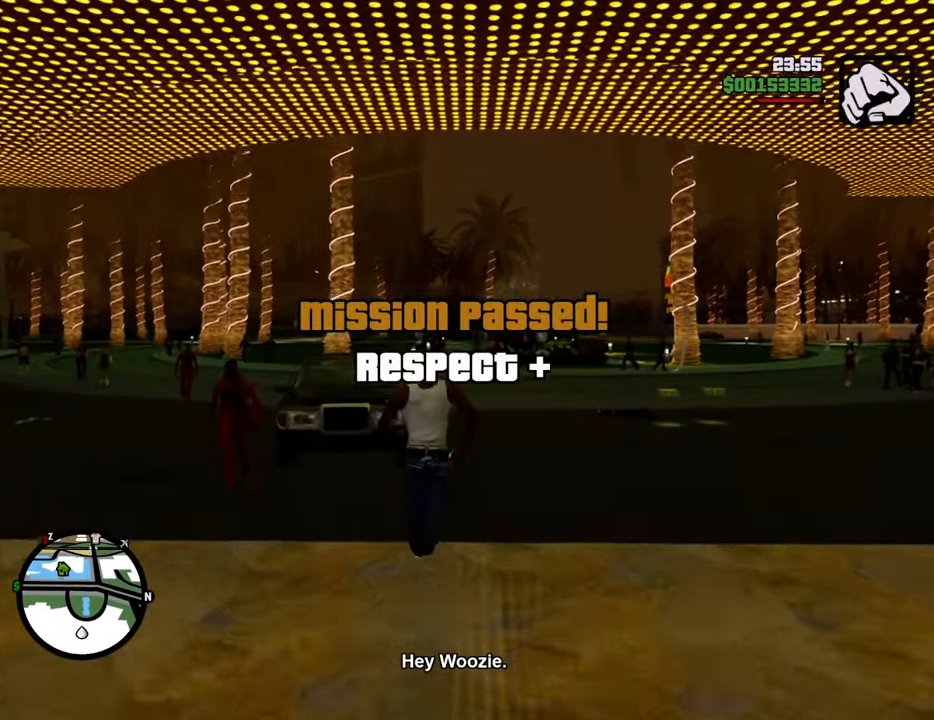
{"keys": ["space", "w"], "mouse": [], "events": []}
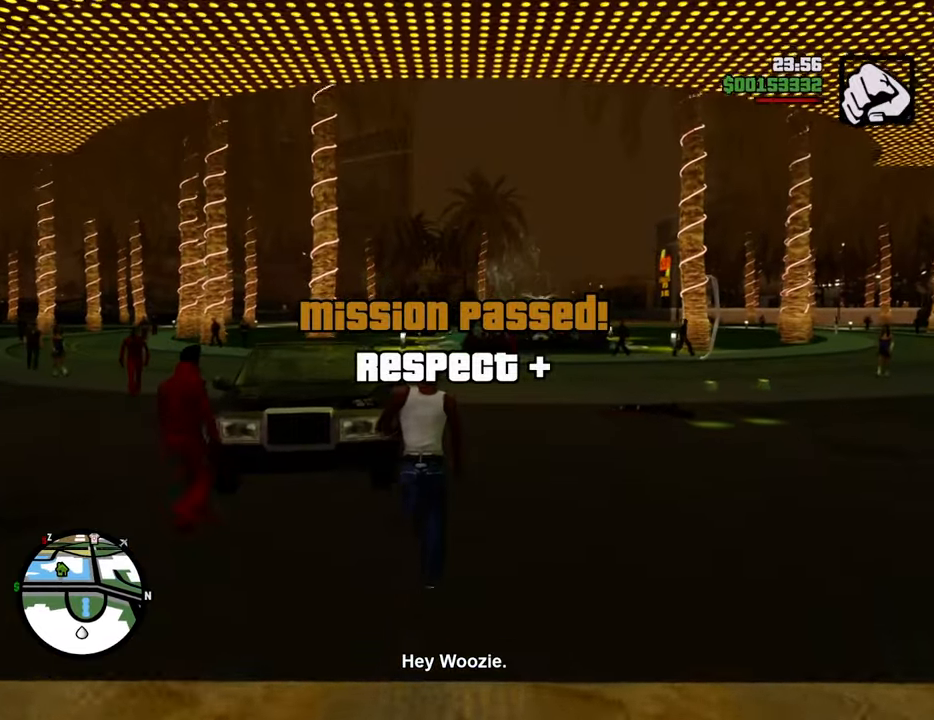
{"keys": ["space", "w"], "mouse": [], "events": []}
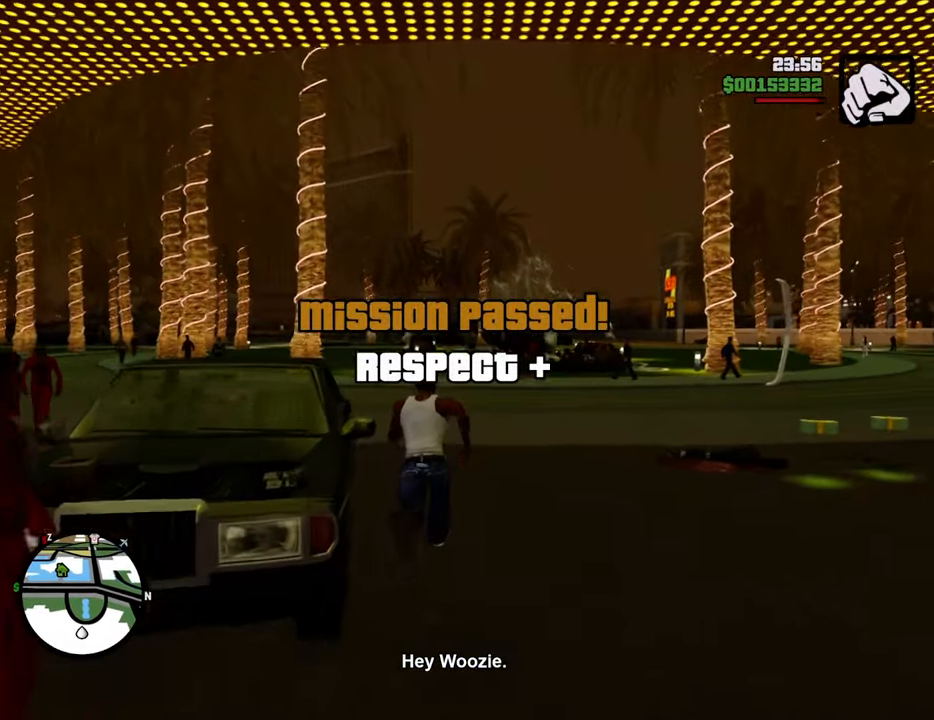
{"keys": [], "mouse": [], "events": [[116, "f", "down"], [150, "space", "up"], [200, "f", "up"], [200, "w", "up"]]}
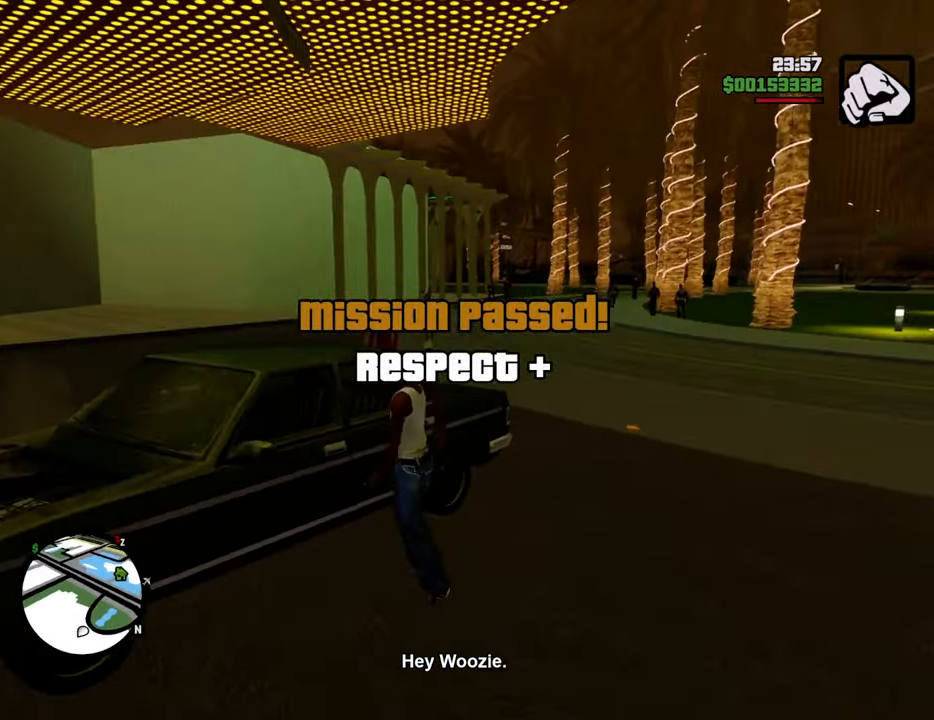
{"keys": [], "mouse": [], "events": []}
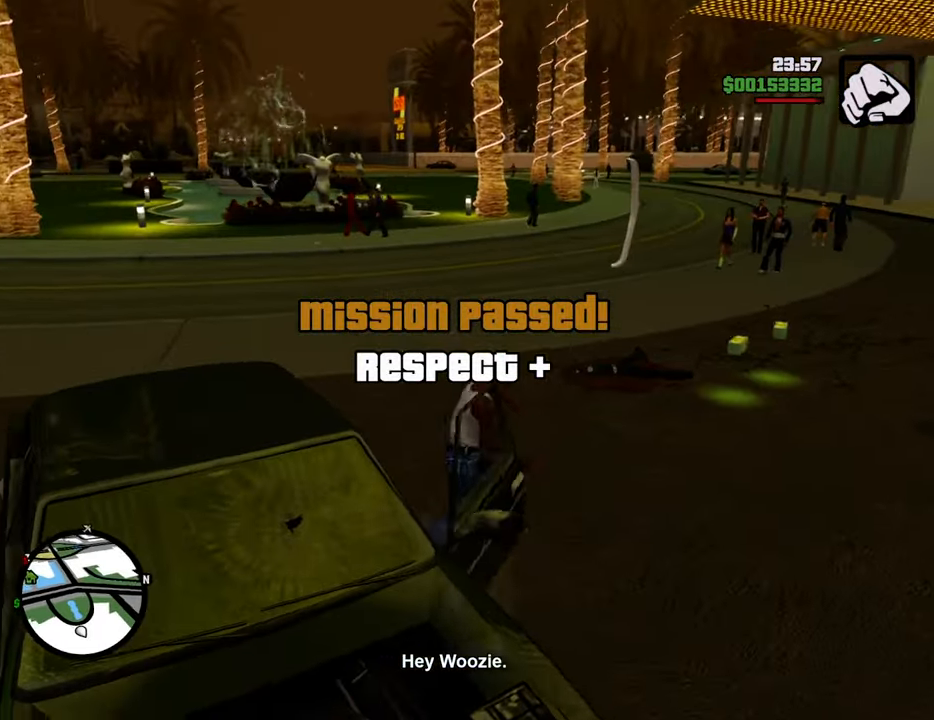
{"keys": [], "mouse": [], "events": []}
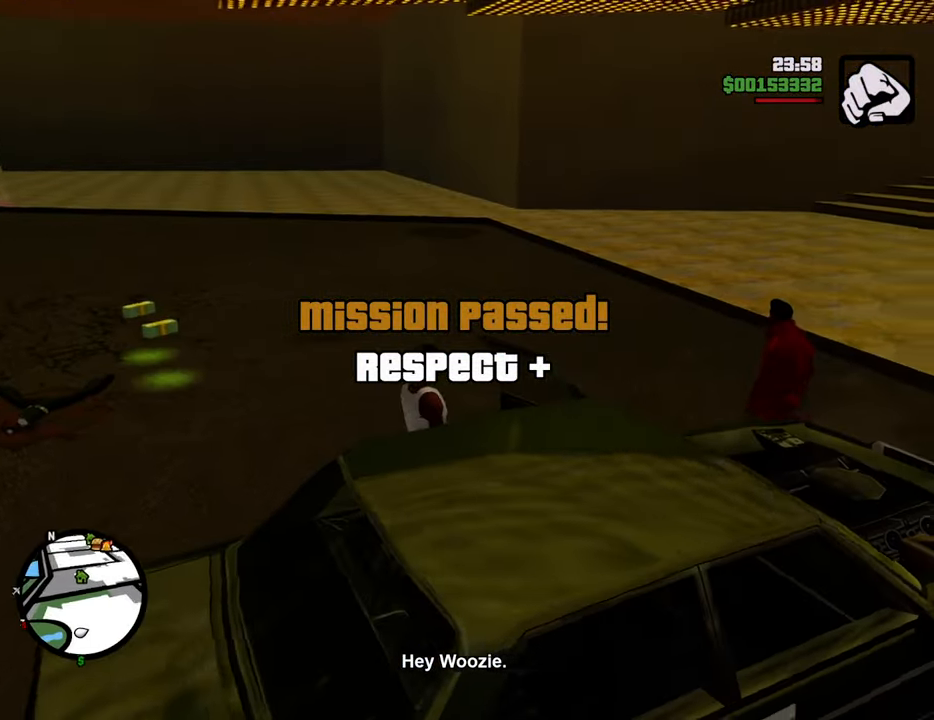
{"keys": ["a", "shift", "w"], "mouse": [], "events": [[301, "a", "down"], [301, "shift", "down"], [301, "w", "down"]]}
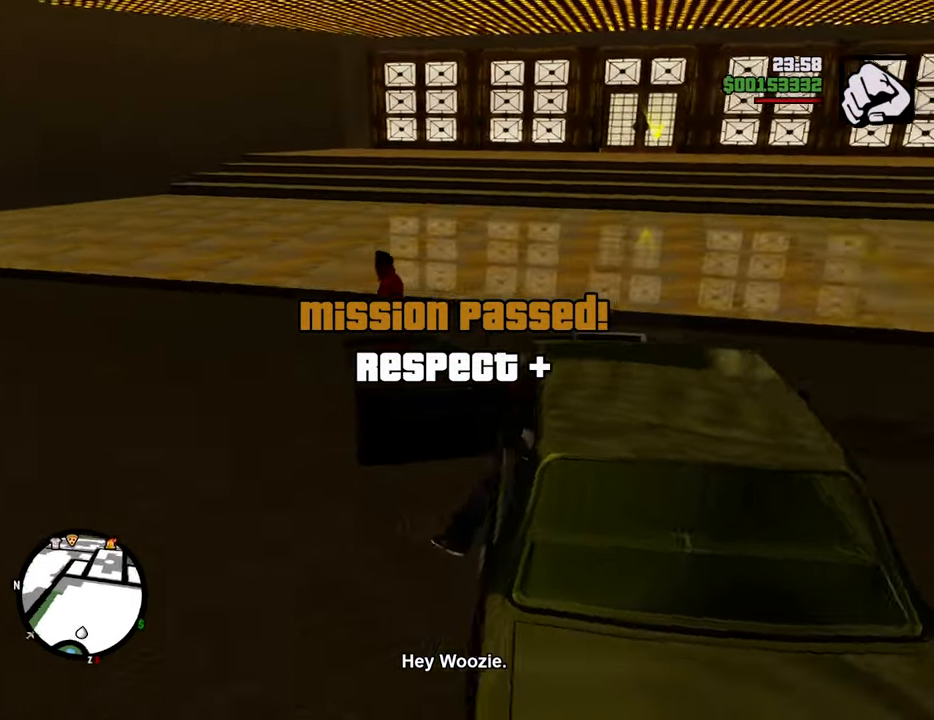
{"keys": ["6", "a", "shift", "w"], "mouse": [], "events": [[67, "6", "down"]]}
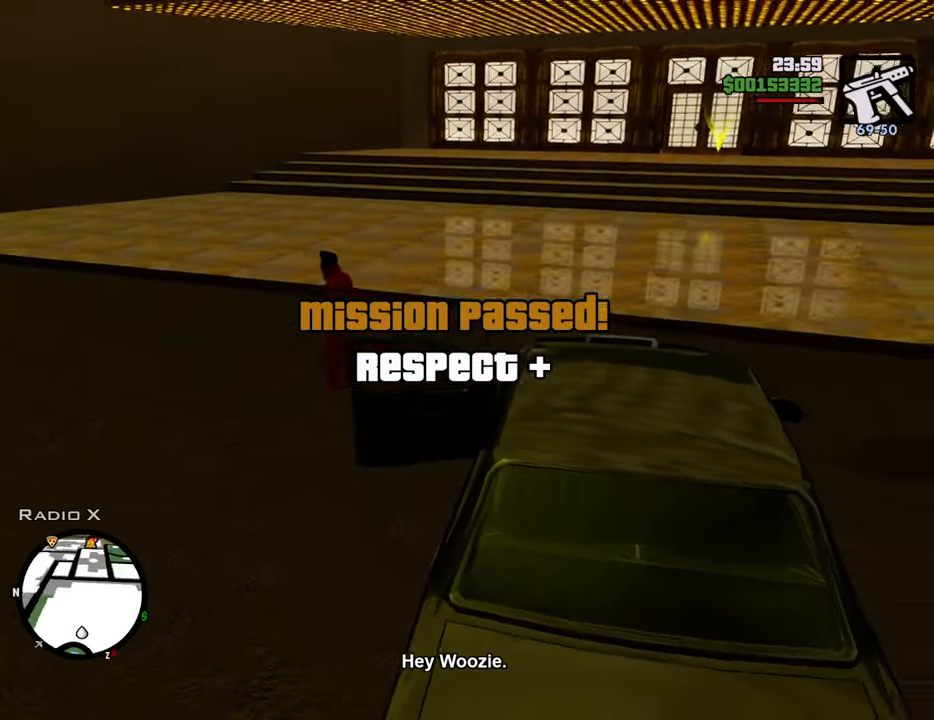
{"keys": ["a", "w"], "mouse": [], "events": [[451, "6", "up"], [451, "shift", "up"]]}
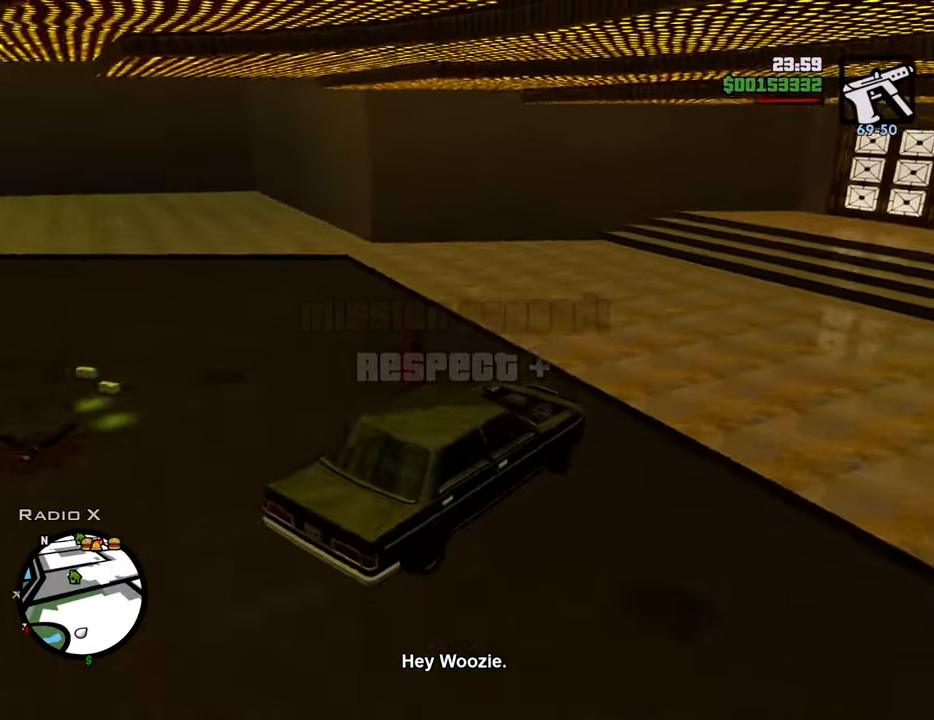
{"keys": ["a", "w"], "mouse": [], "events": []}
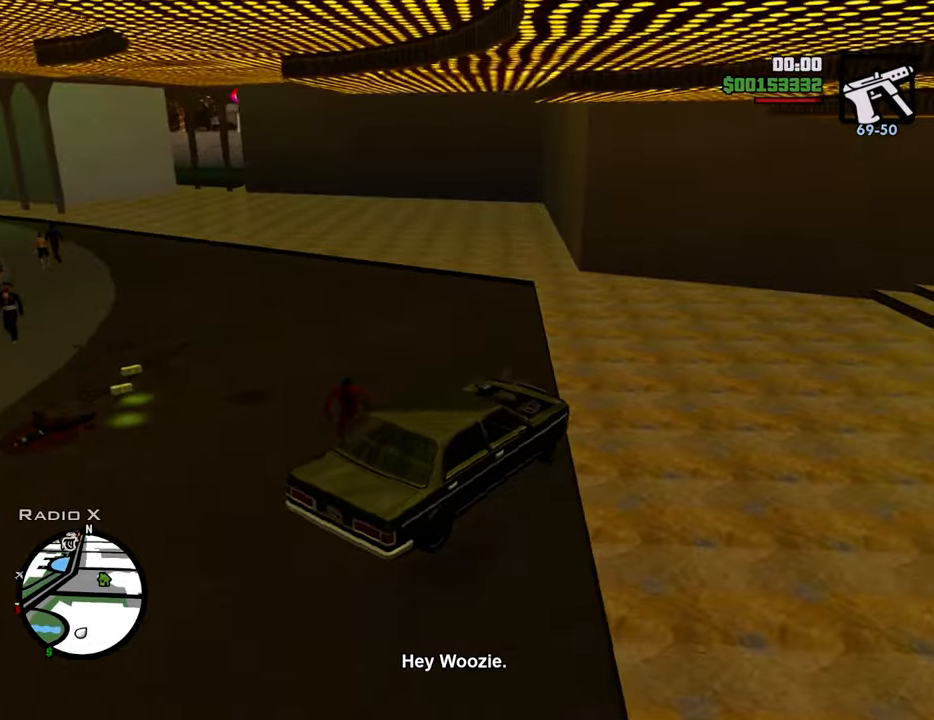
{"keys": ["a", "w"], "mouse": [], "events": []}
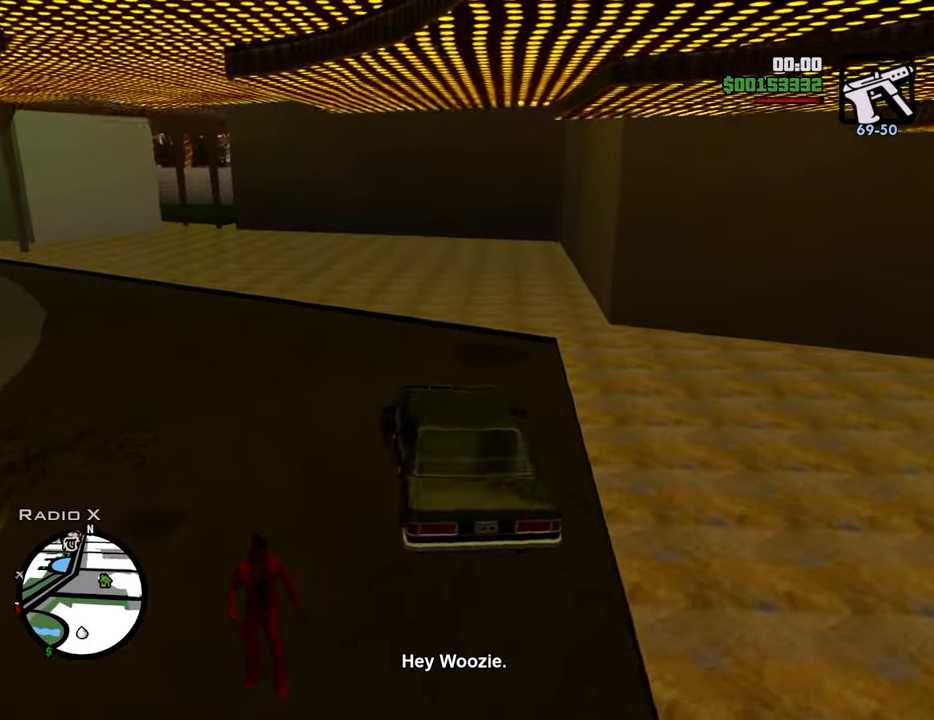
{"keys": ["d", "s"], "mouse": [], "events": [[318, "w", "up"], [401, "a", "up"], [401, "s", "down"], [502, "d", "down"]]}
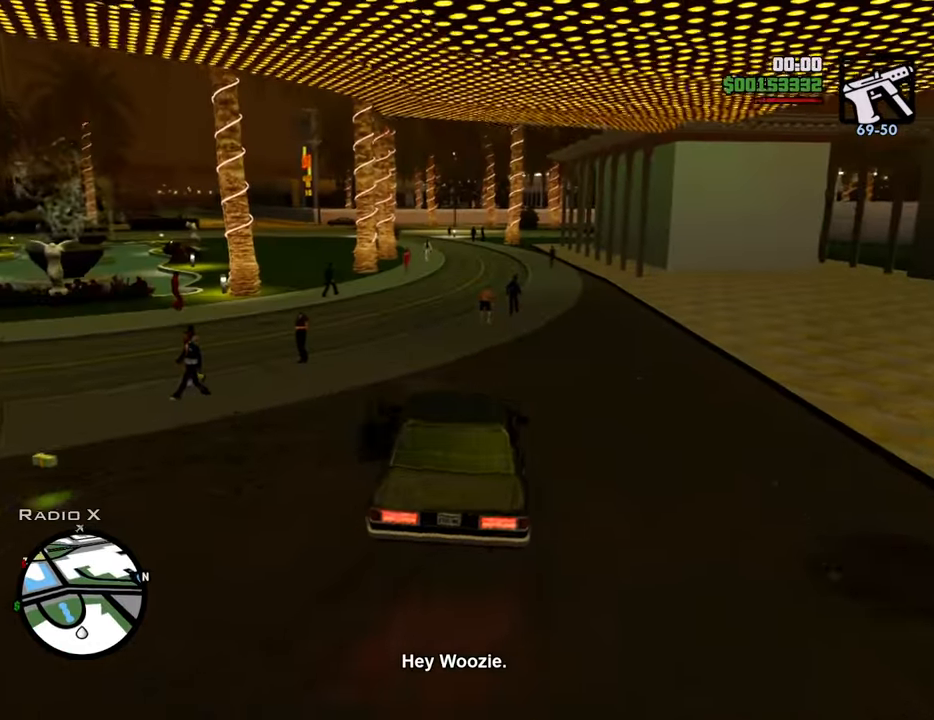
{"keys": ["f", "s"], "mouse": [], "events": [[367, "d", "up"], [467, "f", "down"]]}
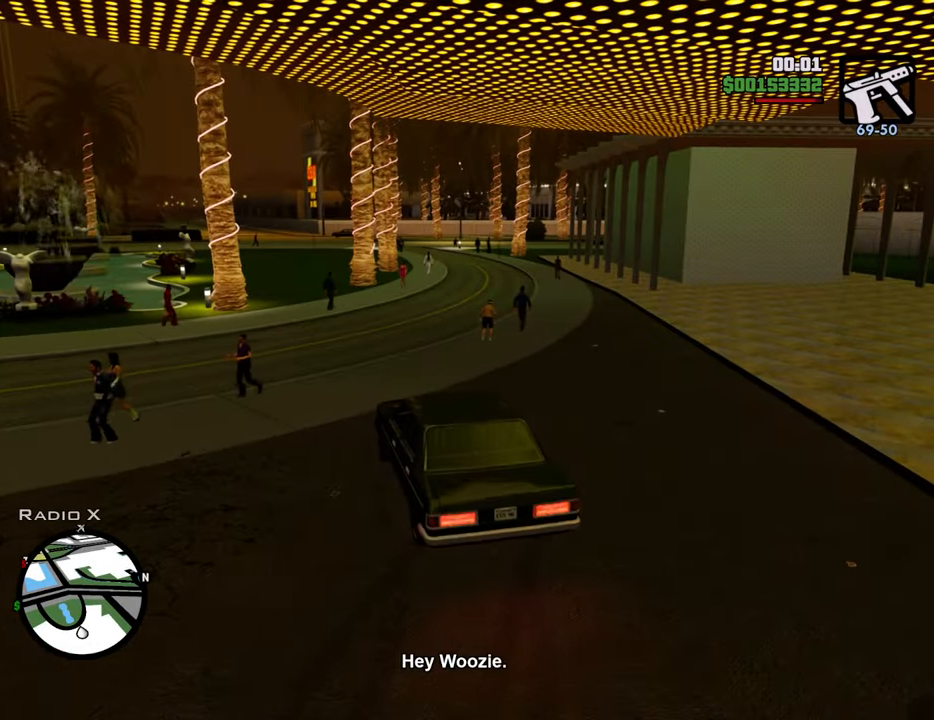
{"keys": [], "mouse": [], "events": [[67, "s", "up"], [100, "f", "up"], [200, "f", "down"], [250, "f", "up"], [351, "f", "down"], [434, "f", "up"]]}
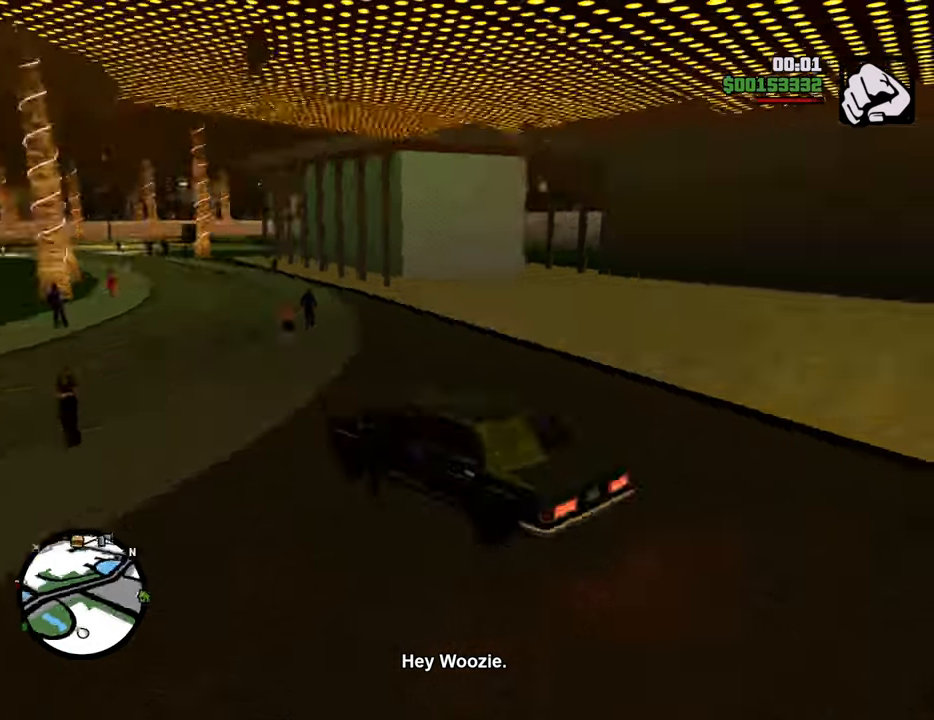
{"keys": ["d", "w"], "mouse": [], "events": [[134, "w", "down"], [184, "d", "down"]]}
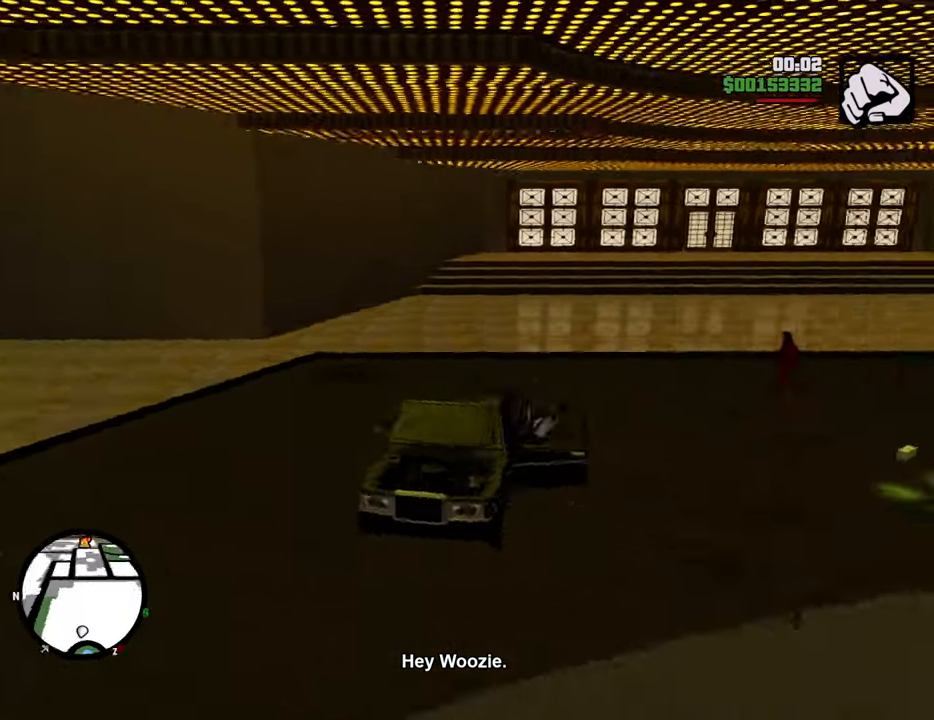
{"keys": ["d", "w"], "mouse": [], "events": []}
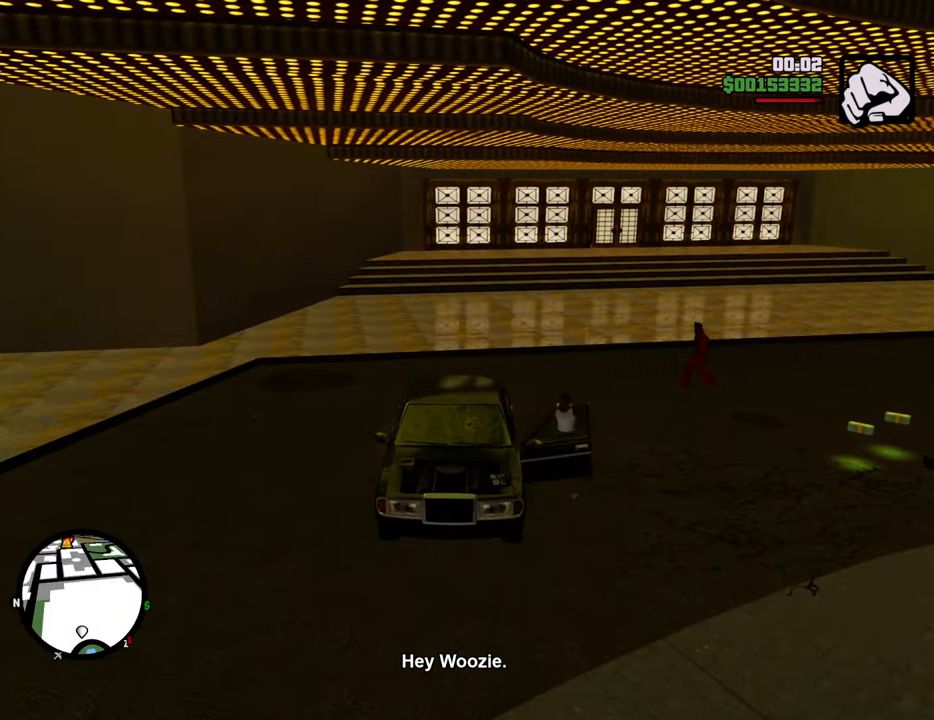
{"keys": ["4", "d", "w"], "mouse": [], "events": [[268, "4", "down"], [368, "4", "up"], [451, "4", "down"]]}
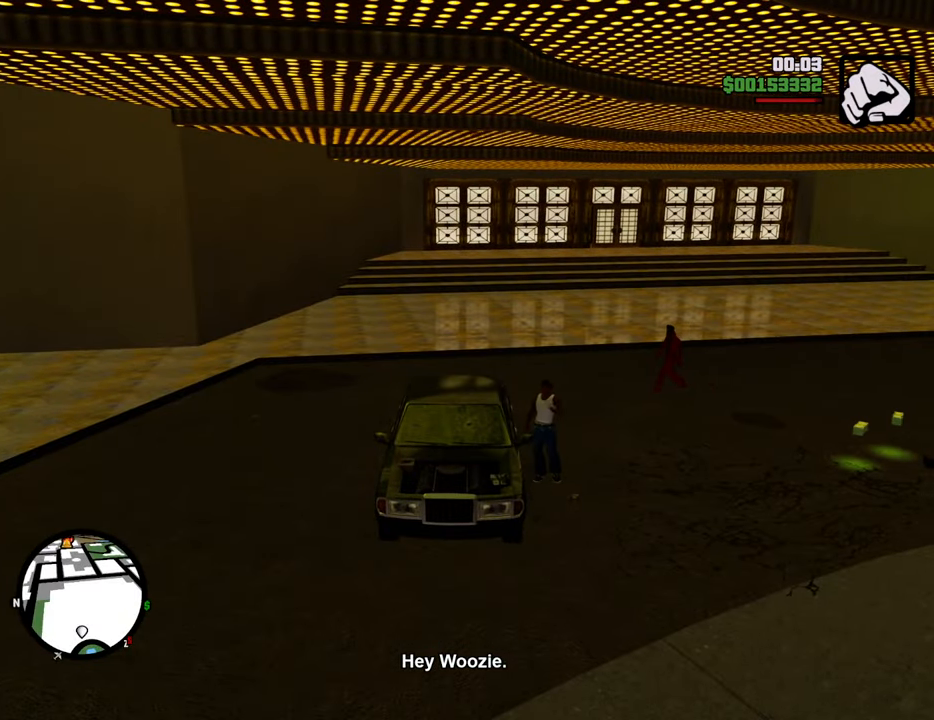
{"keys": ["4", "d", "w"], "mouse": [], "events": [[50, "4", "up"], [100, "4", "down"], [183, "4", "up"], [284, "4", "down"], [334, "4", "up"], [417, "4", "down"]]}
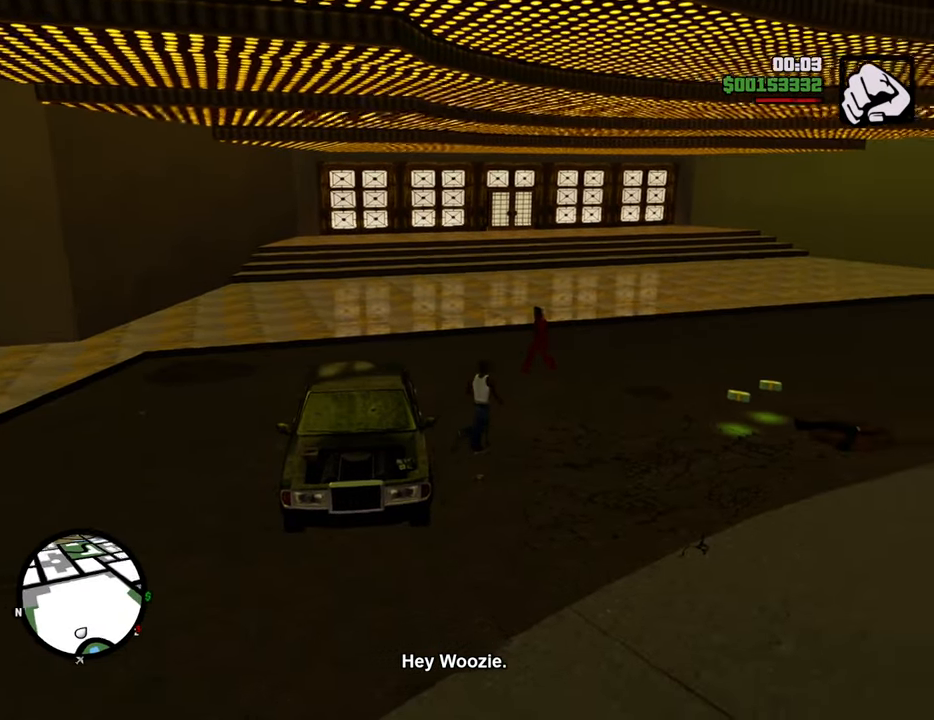
{"keys": ["4", "d", "w"], "mouse": [], "events": [[16, "4", "up"], [117, "4", "down"], [200, "4", "up"], [200, "w", "up"], [300, "4", "down"], [384, "4", "up"], [434, "4", "down"], [484, "w", "down"]]}
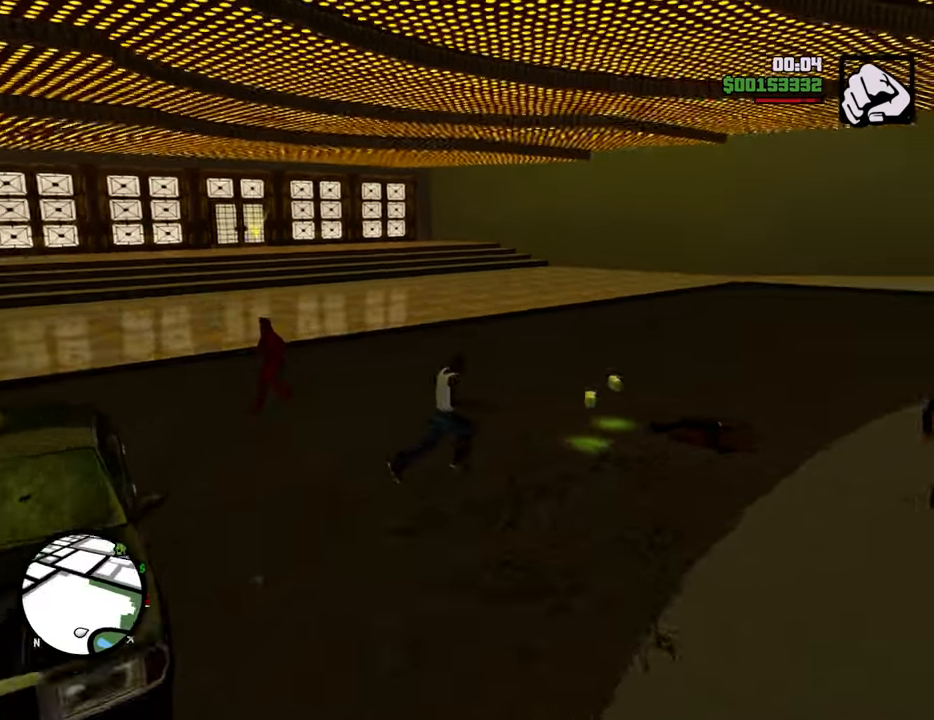
{"keys": ["4", "w"], "mouse": [], "events": [[83, "4", "up"], [117, "4", "down"], [267, "4", "up"], [317, "4", "down"], [401, "4", "up"], [401, "d", "up"], [501, "4", "down"]]}